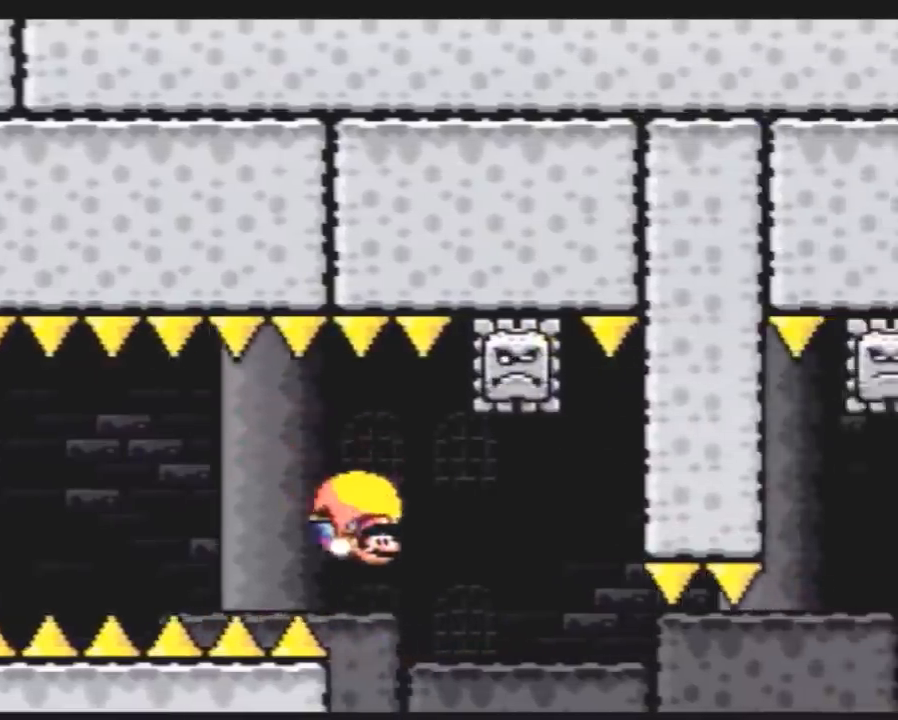
Gameplay with a controller (Nintendo layout); each line is a JSON object with the inputs held at the frame after it. "events" lists button and stick changes between this image and that frame as [ms after this image, input, new state], when the widget could be followed in between. Not read: B L3 R3.
{"buttons": ["Y", "DPAD_LEFT"], "events": [[217, "DPAD_RIGHT", "up"], [250, "DPAD_LEFT", "down"]]}
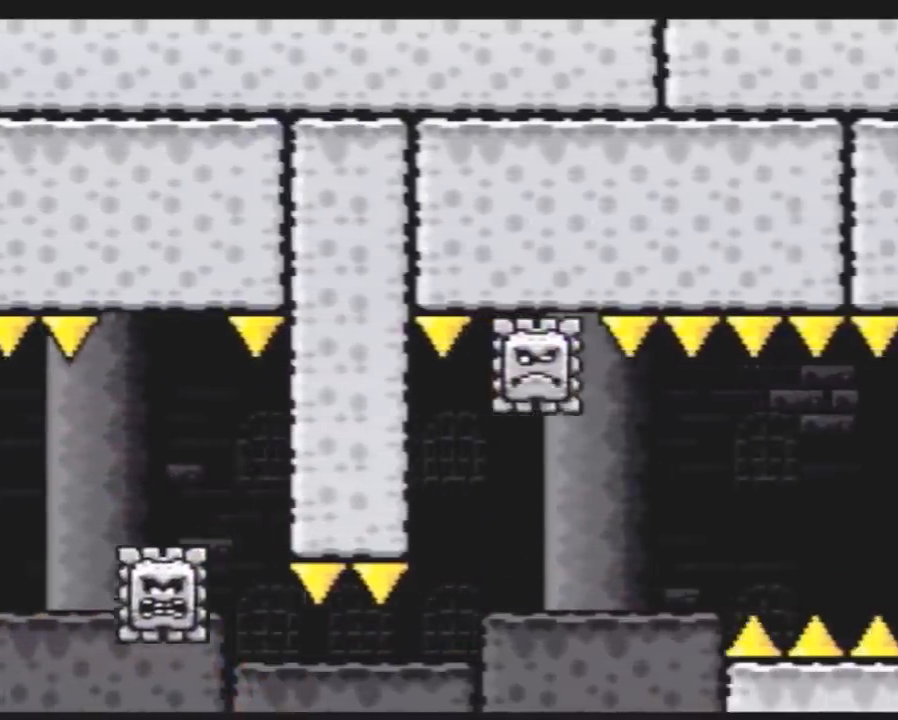
{"buttons": ["Y", "DPAD_LEFT"], "events": []}
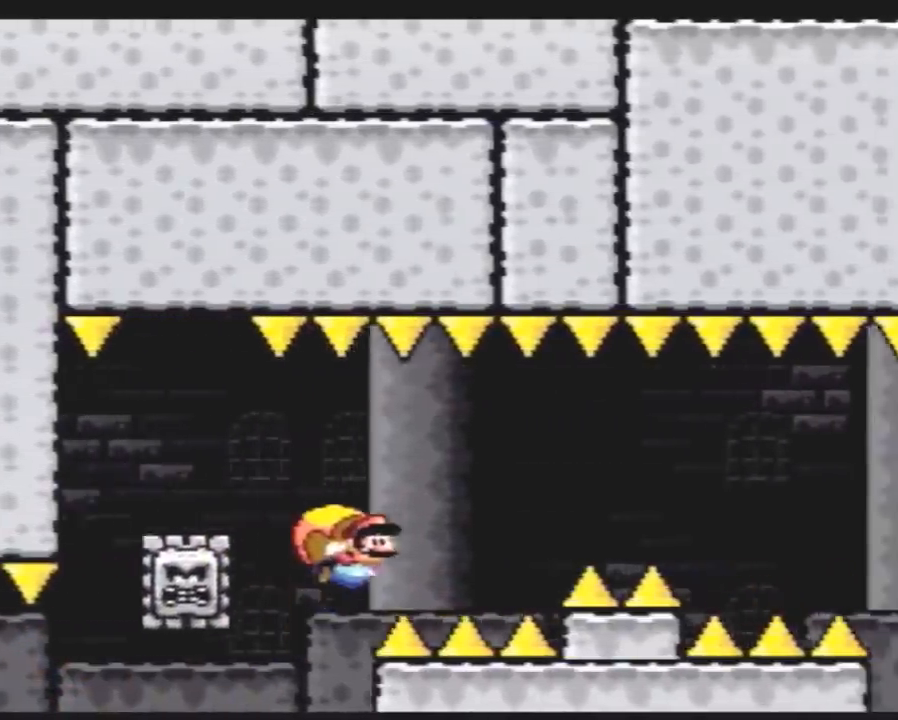
{"buttons": ["Y", "DPAD_RIGHT"], "events": [[150, "DPAD_LEFT", "up"], [250, "DPAD_RIGHT", "down"]]}
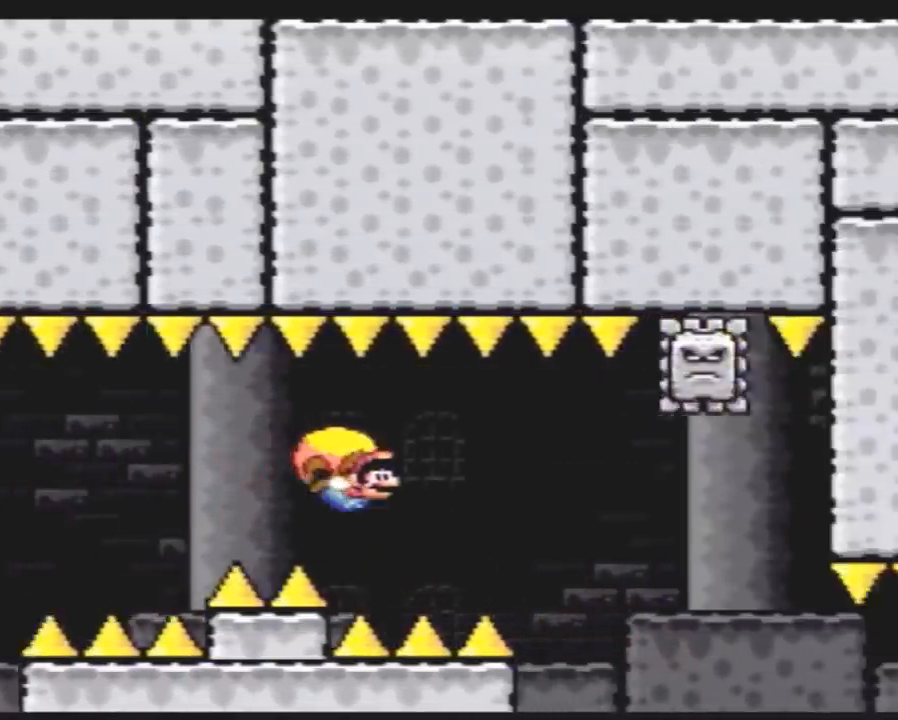
{"buttons": ["Y", "DPAD_RIGHT"], "events": []}
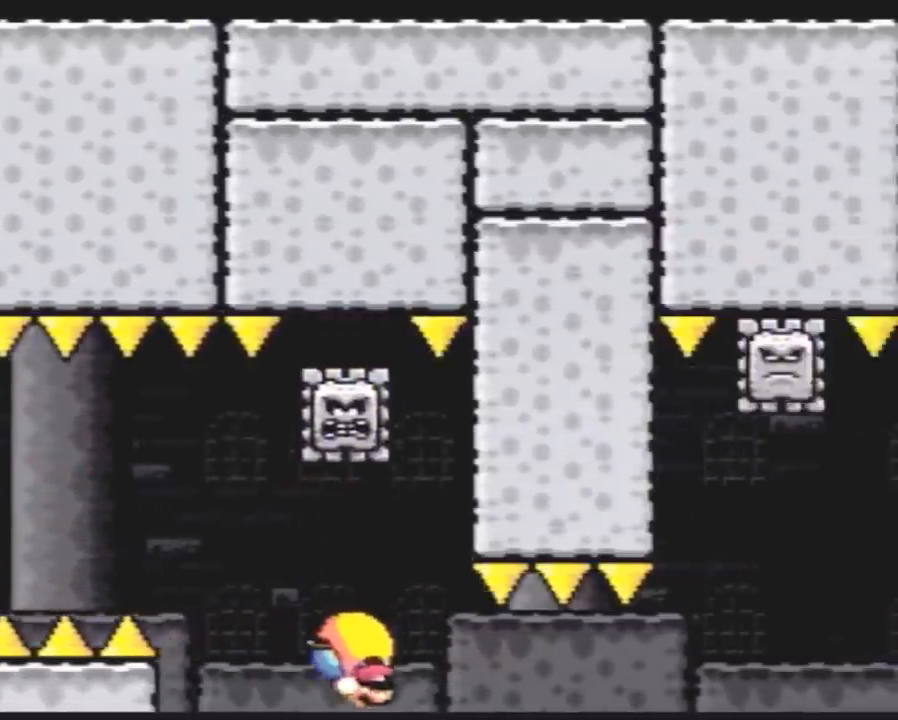
{"buttons": ["Y", "DPAD_LEFT"], "events": [[67, "DPAD_RIGHT", "up"], [100, "DPAD_LEFT", "down"]]}
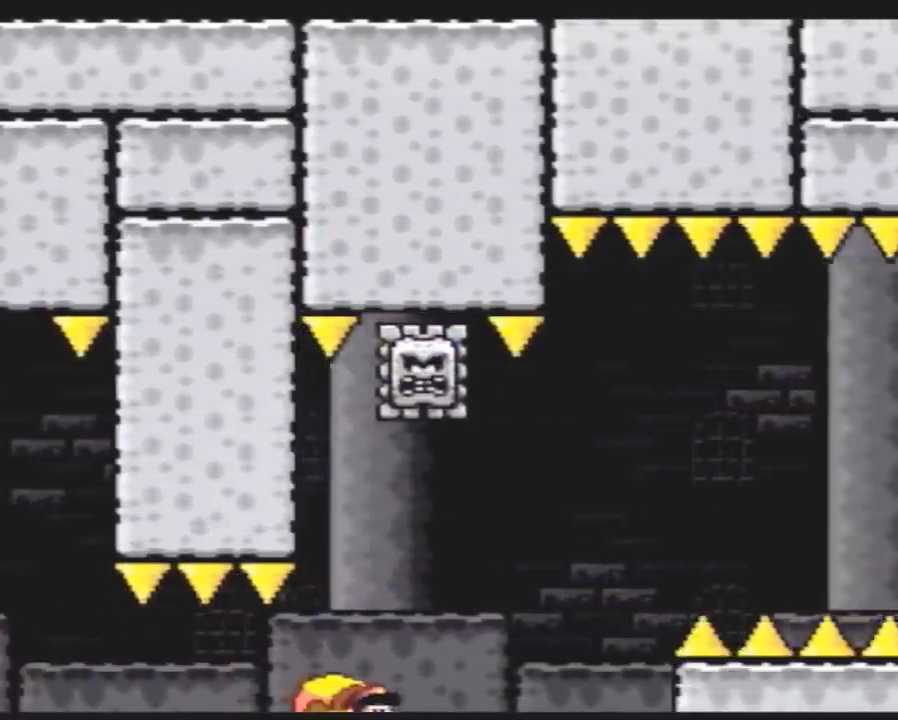
{"buttons": ["Y", "DPAD_LEFT"], "events": []}
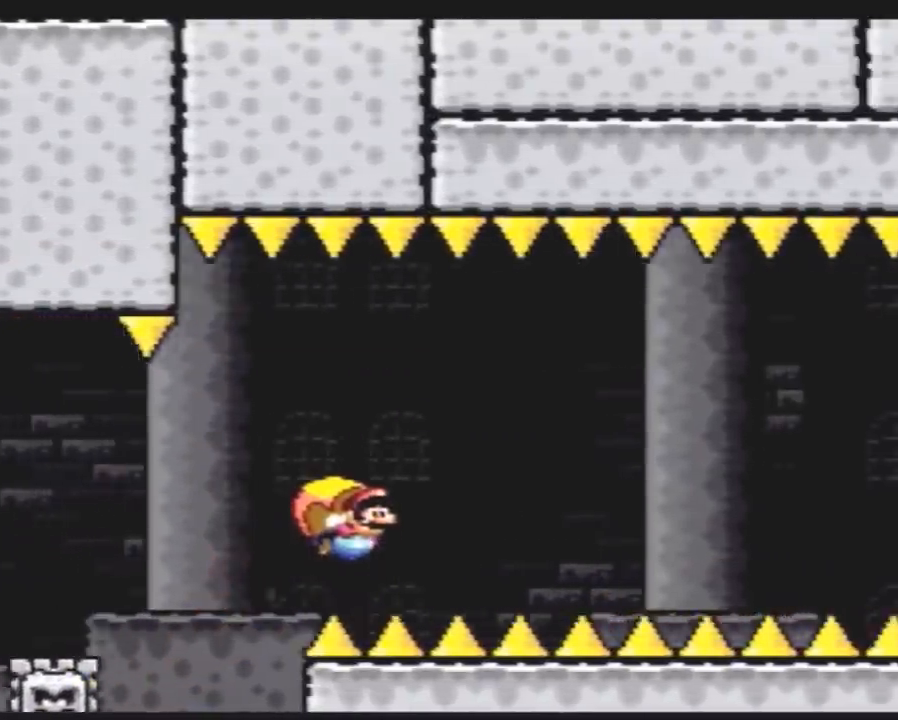
{"buttons": ["Y", "DPAD_LEFT"], "events": [[50, "DPAD_LEFT", "up"], [483, "DPAD_LEFT", "down"]]}
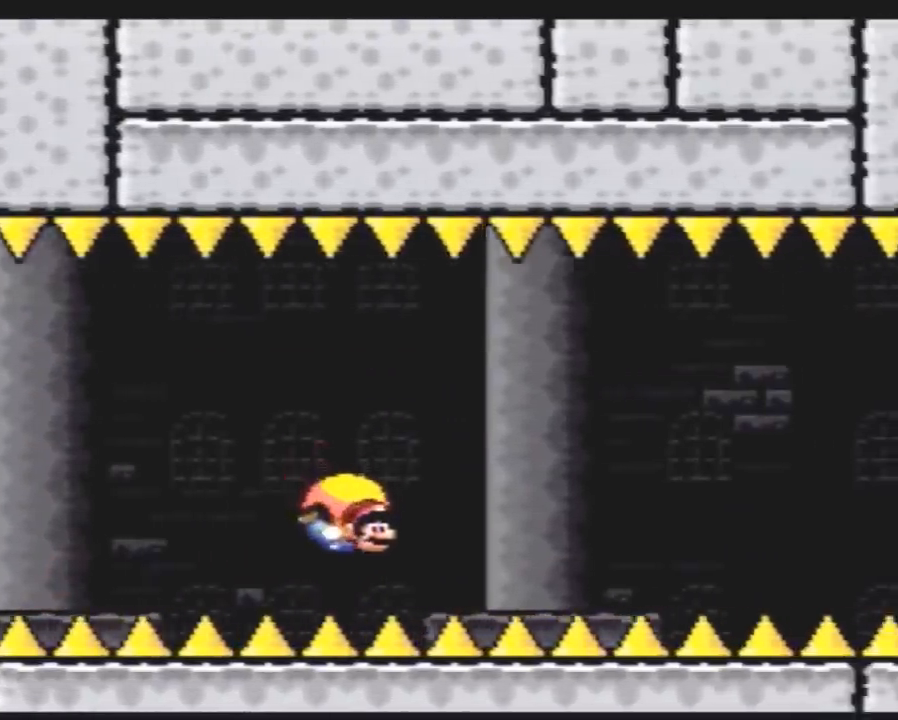
{"buttons": ["Y", "DPAD_LEFT"], "events": []}
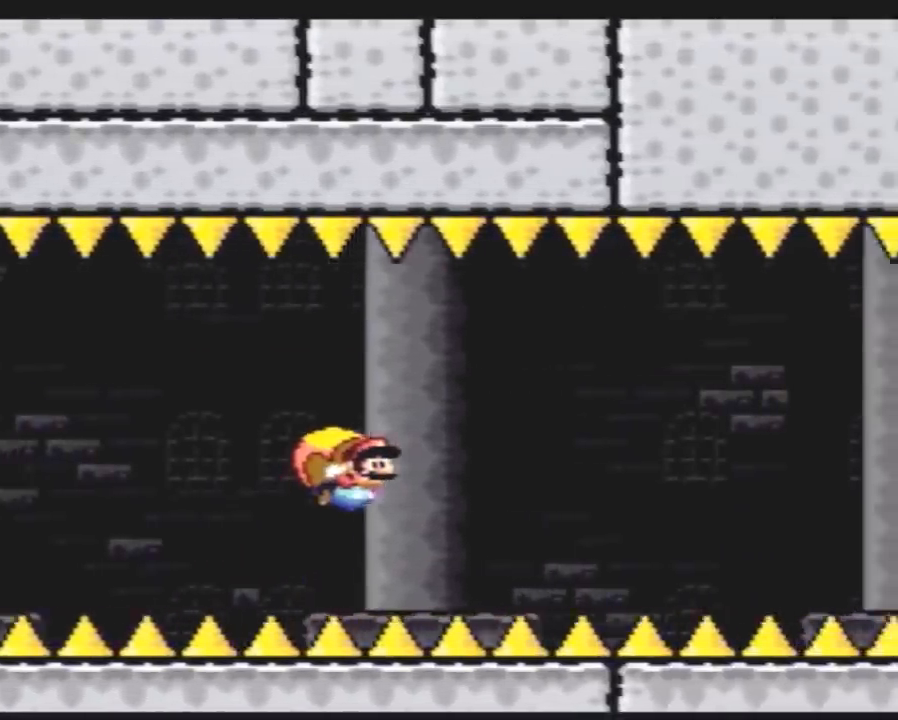
{"buttons": ["Y", "DPAD_LEFT"], "events": [[83, "DPAD_LEFT", "up"], [383, "DPAD_LEFT", "down"]]}
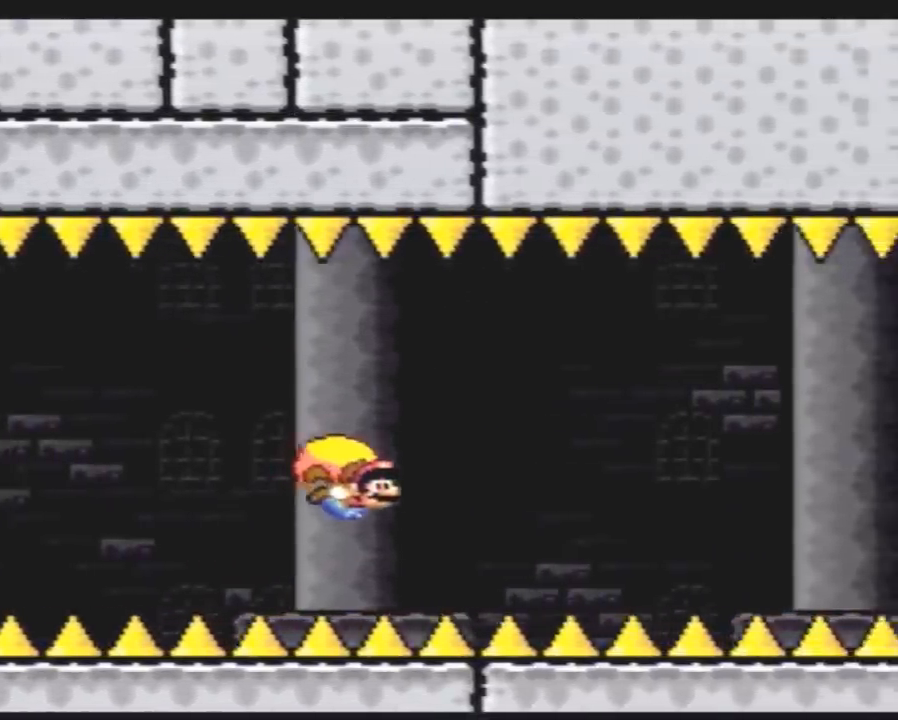
{"buttons": ["Y"], "events": [[383, "DPAD_LEFT", "up"]]}
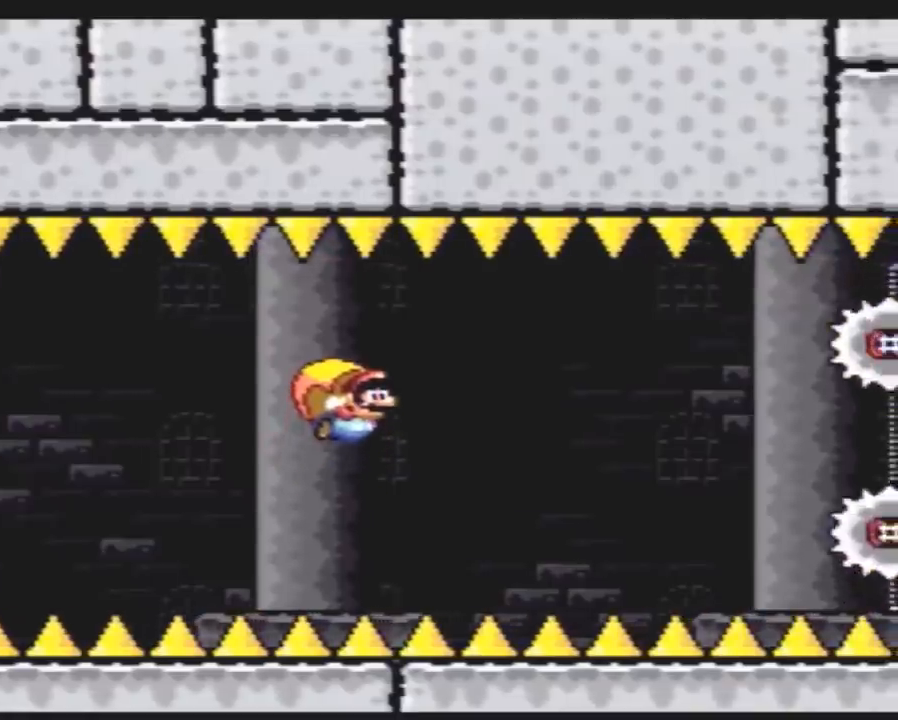
{"buttons": ["Y", "DPAD_LEFT"], "events": [[100, "DPAD_RIGHT", "down"], [350, "DPAD_RIGHT", "up"], [417, "DPAD_LEFT", "down"]]}
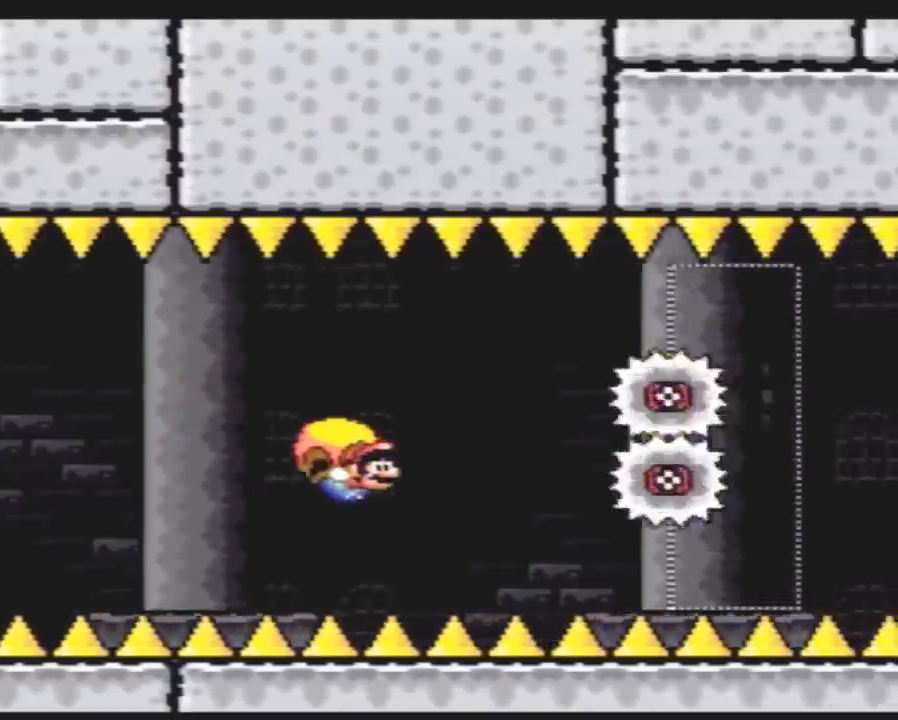
{"buttons": ["Y"], "events": [[450, "DPAD_LEFT", "up"]]}
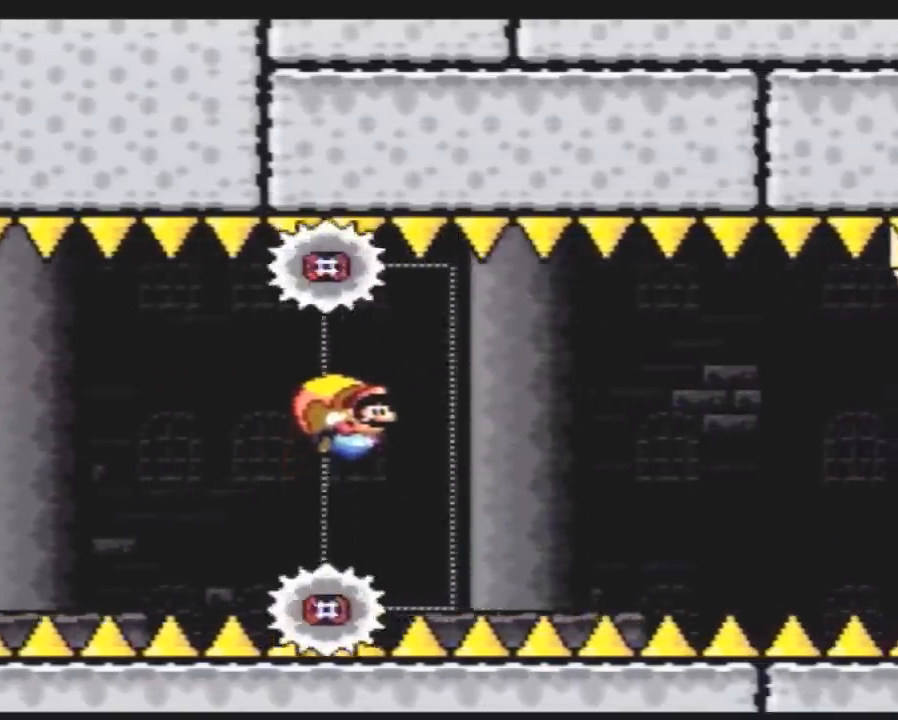
{"buttons": ["Y", "DPAD_LEFT"], "events": [[483, "DPAD_LEFT", "down"]]}
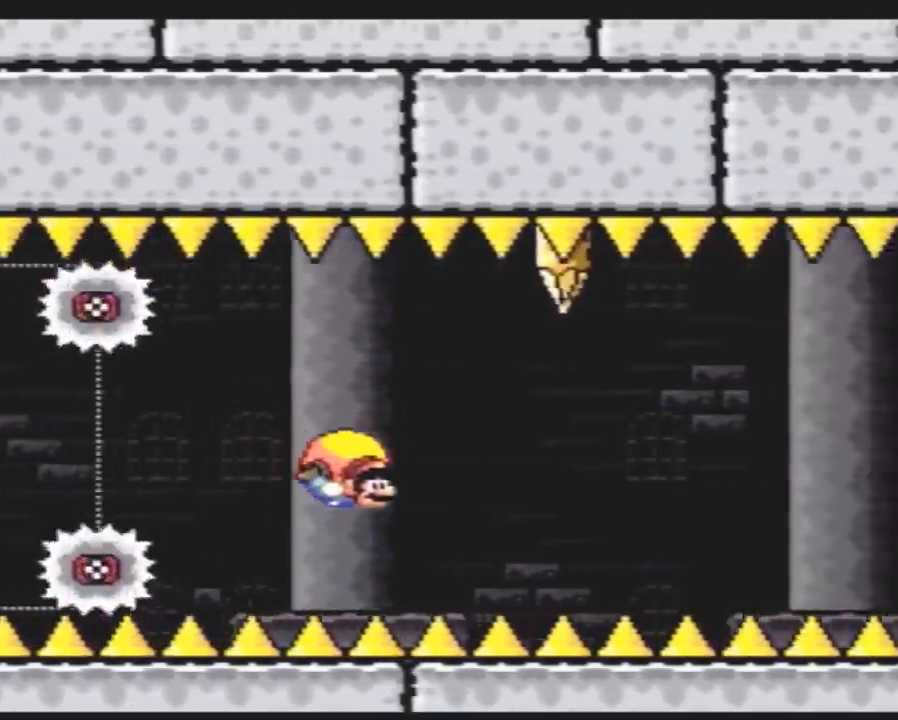
{"buttons": ["Y", "DPAD_LEFT"], "events": []}
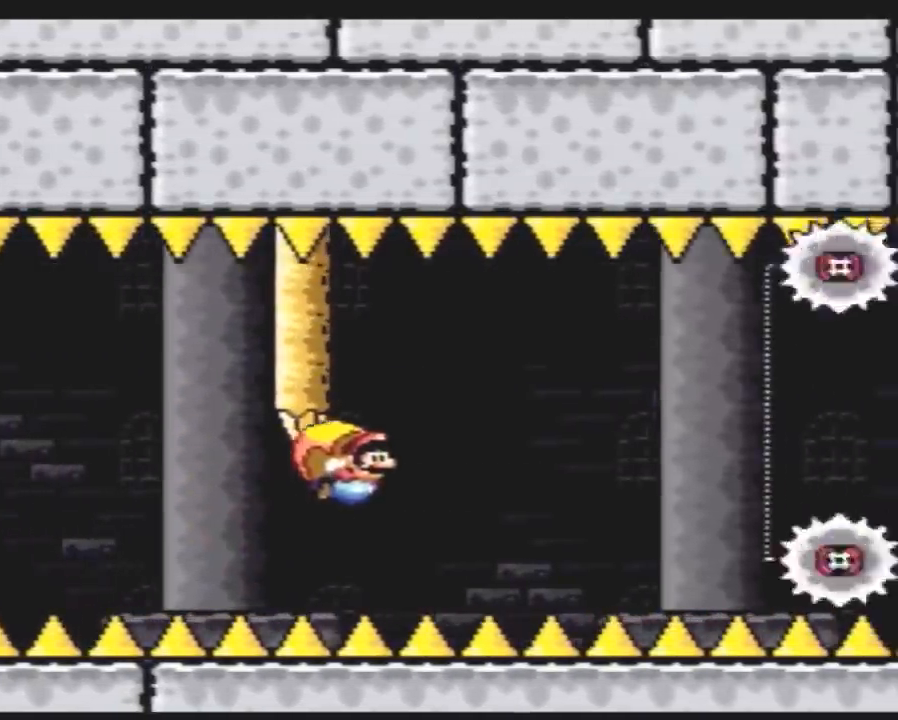
{"buttons": ["Y"], "events": [[183, "DPAD_LEFT", "up"]]}
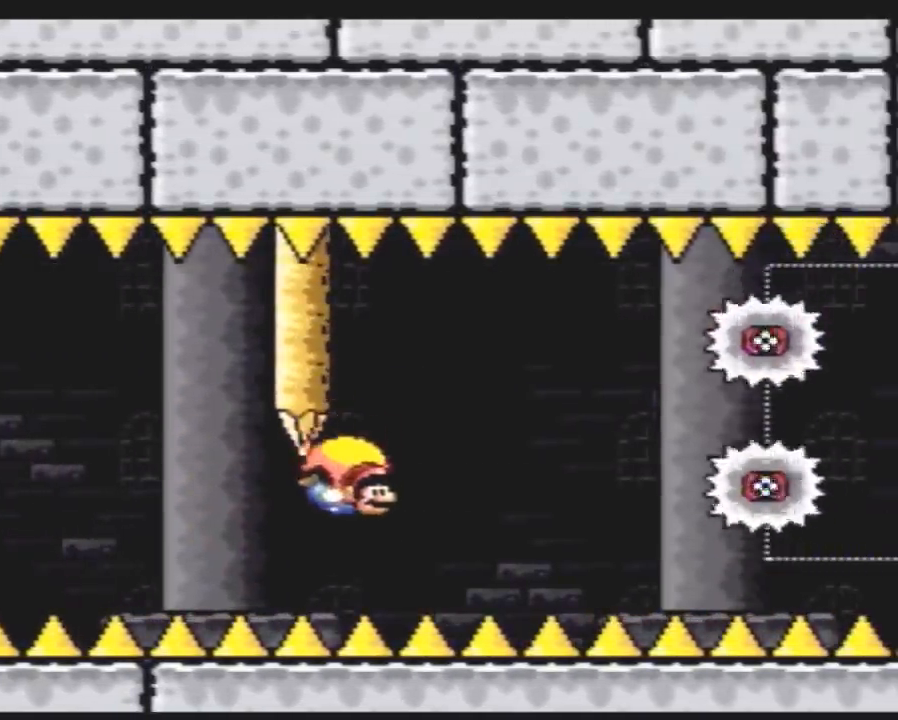
{"buttons": [], "events": [[183, "Y", "up"]]}
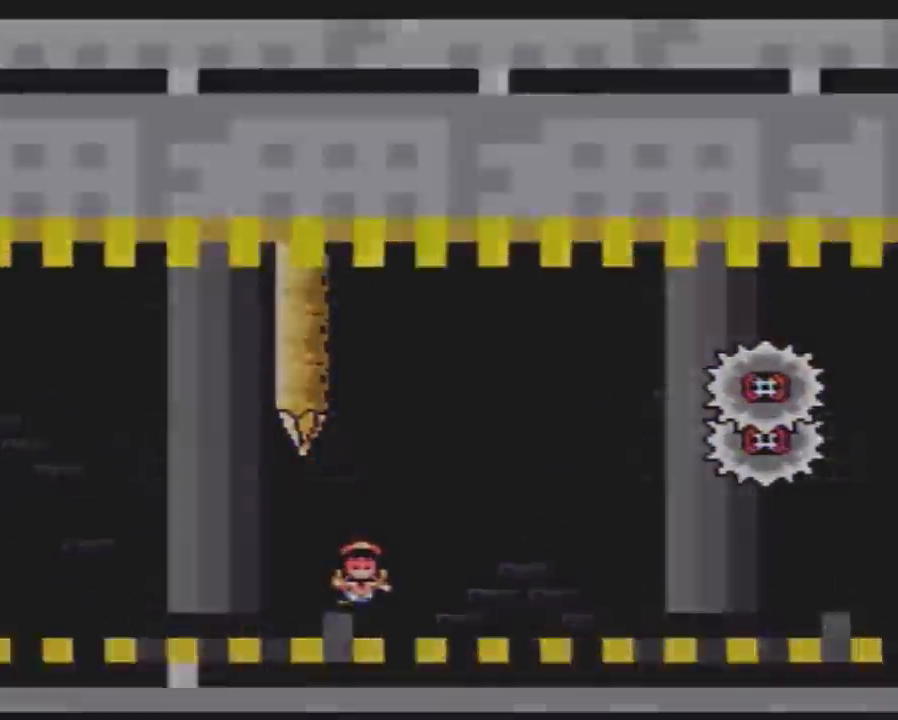
{"buttons": ["Y"], "events": [[117, "Y", "down"]]}
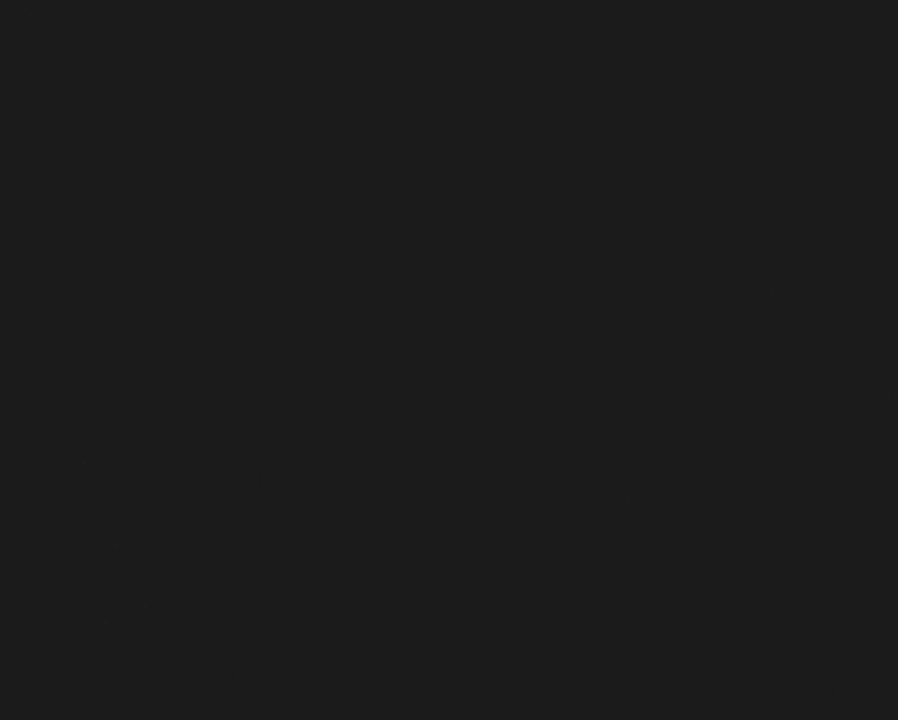
{"buttons": ["Y"], "events": []}
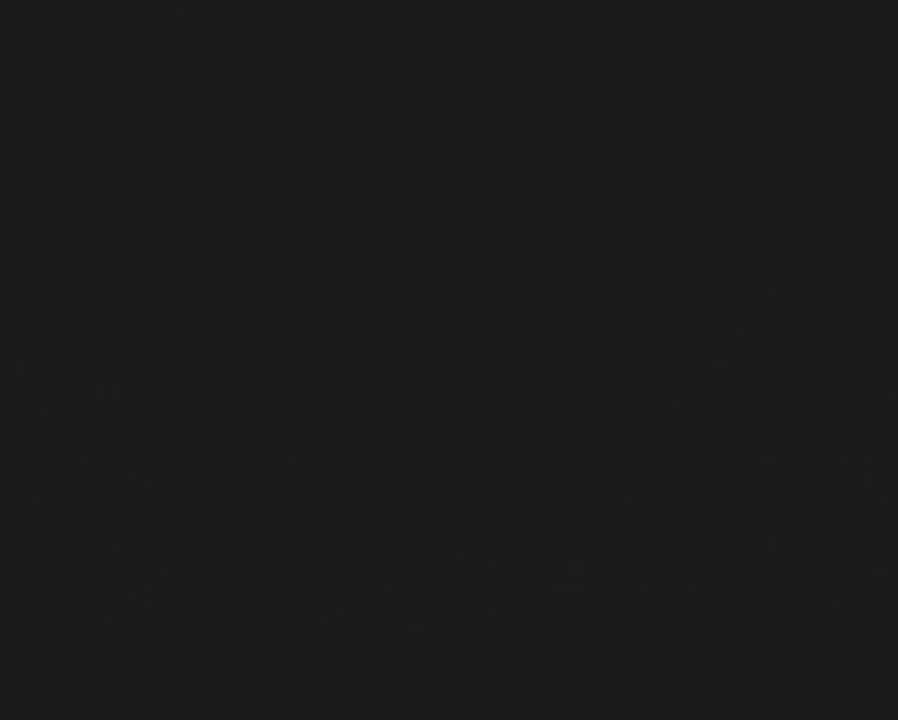
{"buttons": ["Y"], "events": []}
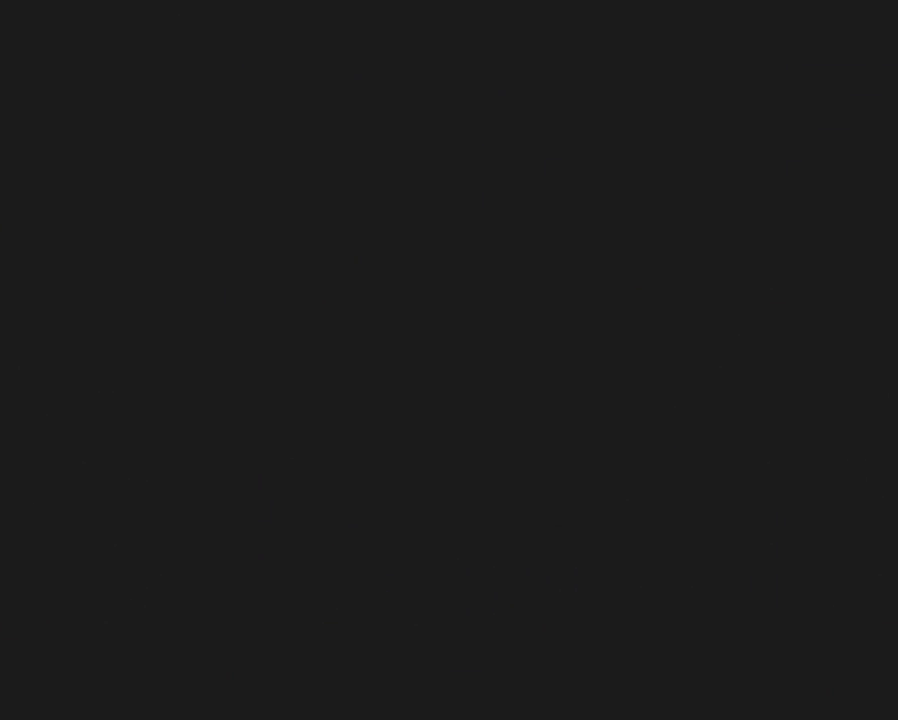
{"buttons": ["Y", "DPAD_RIGHT"], "events": [[150, "DPAD_RIGHT", "down"]]}
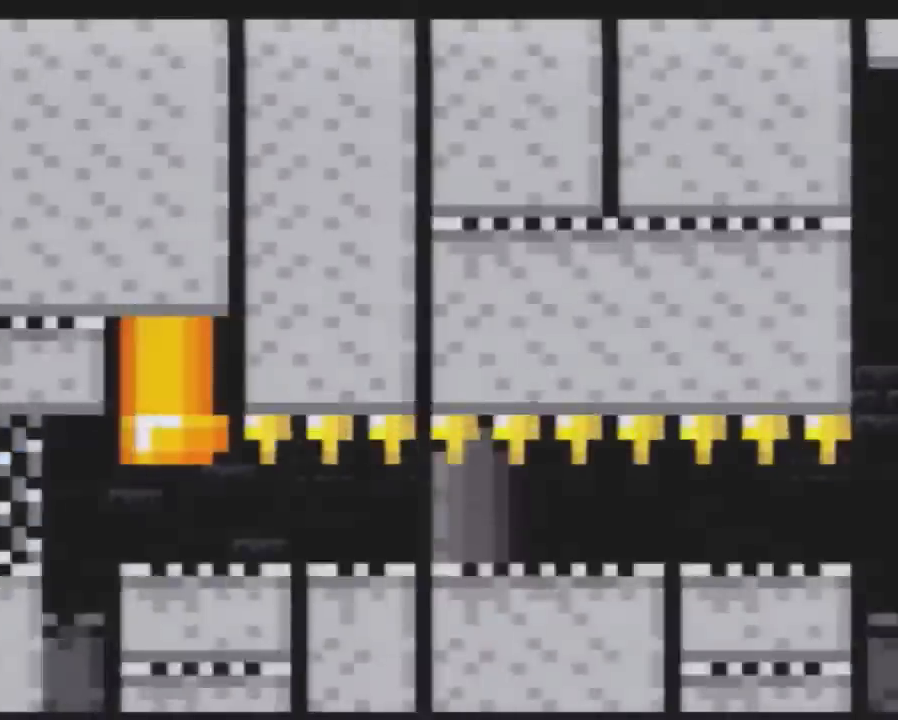
{"buttons": ["Y", "DPAD_RIGHT"], "events": []}
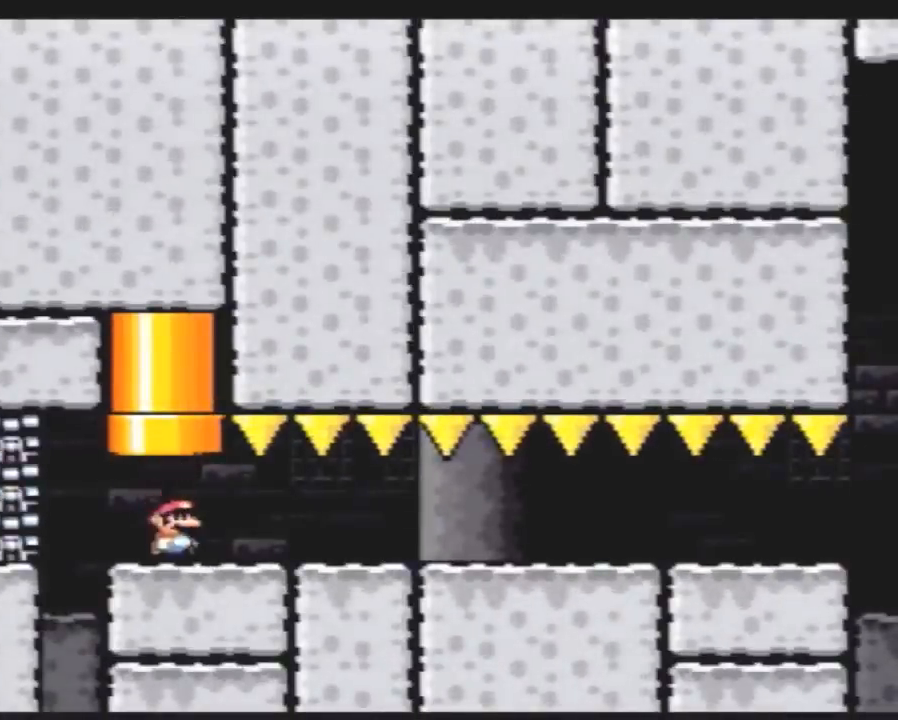
{"buttons": ["Y", "DPAD_RIGHT"], "events": []}
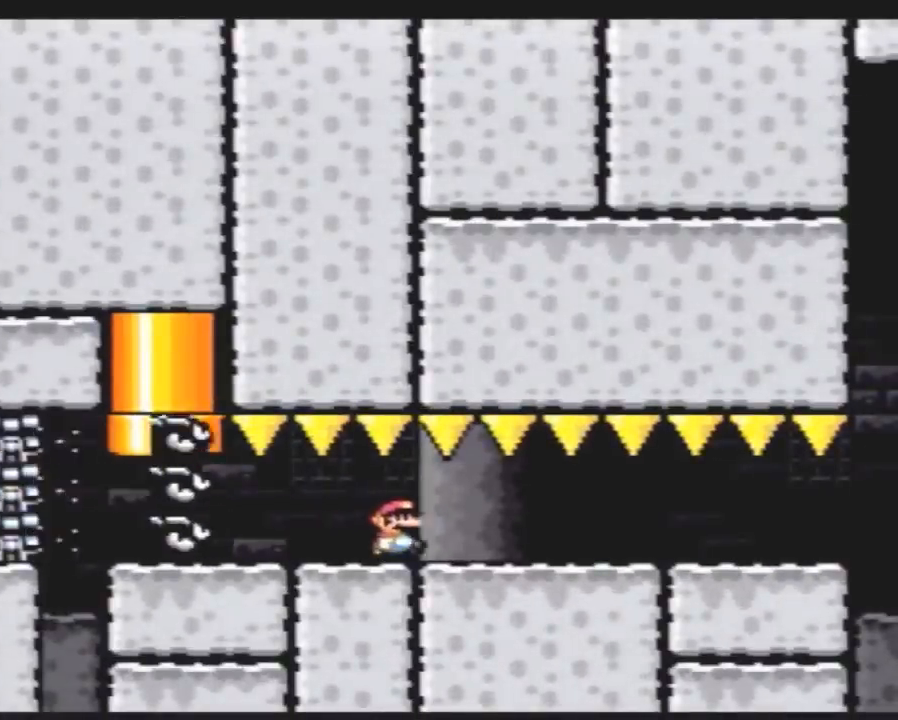
{"buttons": ["Y", "DPAD_RIGHT"], "events": []}
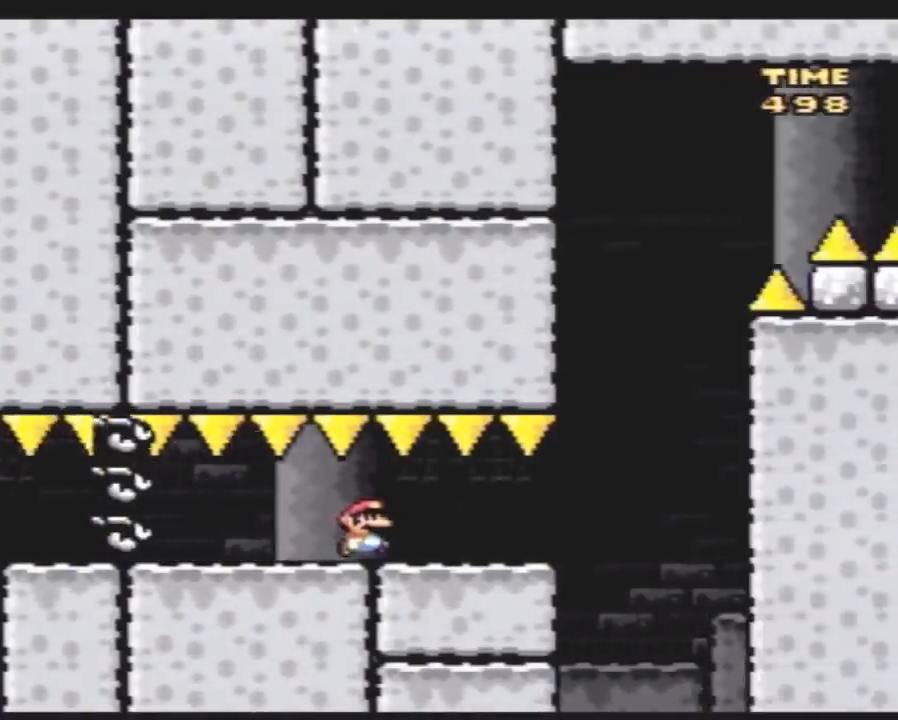
{"buttons": ["Y", "DPAD_UP", "DPAD_LEFT"], "events": [[350, "DPAD_LEFT", "down"], [350, "DPAD_RIGHT", "up"], [450, "DPAD_UP", "down"]]}
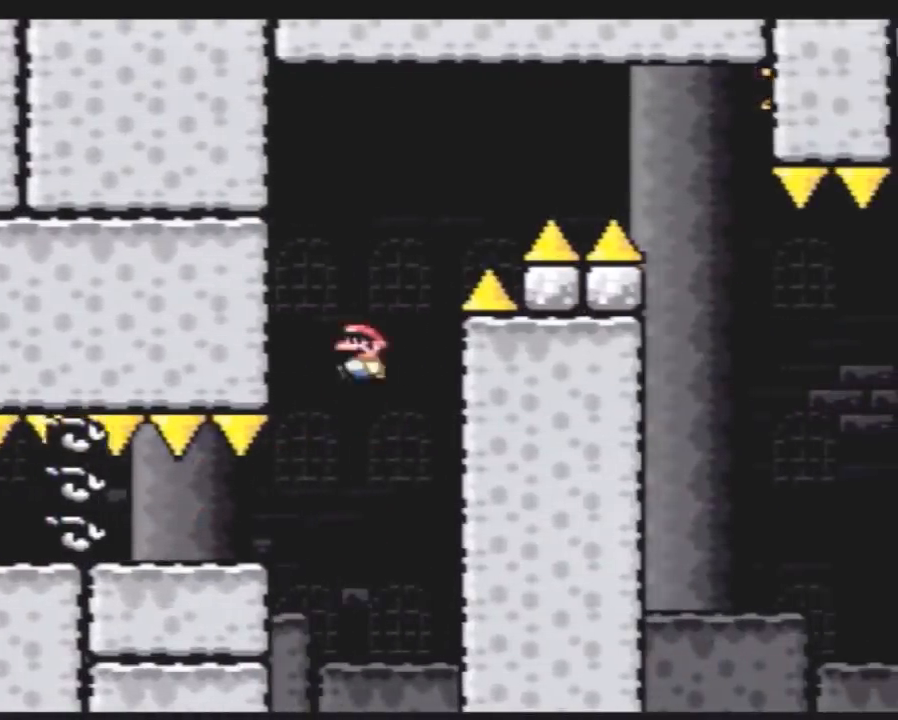
{"buttons": ["Y", "DPAD_RIGHT"], "events": [[233, "DPAD_UP", "up"], [267, "DPAD_LEFT", "up"], [267, "DPAD_UP", "down"], [300, "DPAD_RIGHT", "down"], [300, "DPAD_UP", "up"]]}
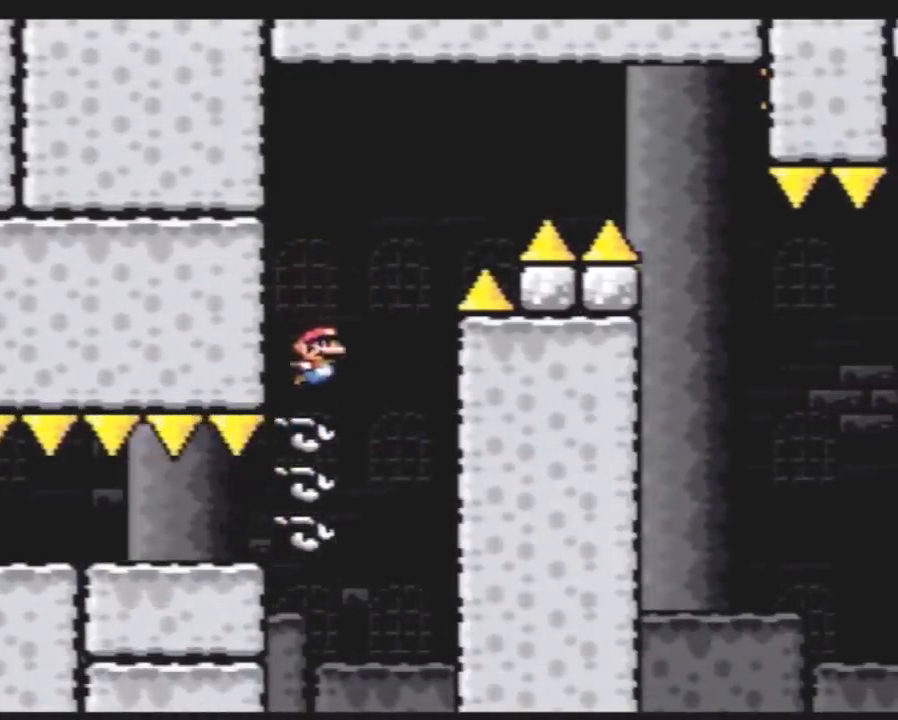
{"buttons": ["Y", "DPAD_RIGHT"], "events": []}
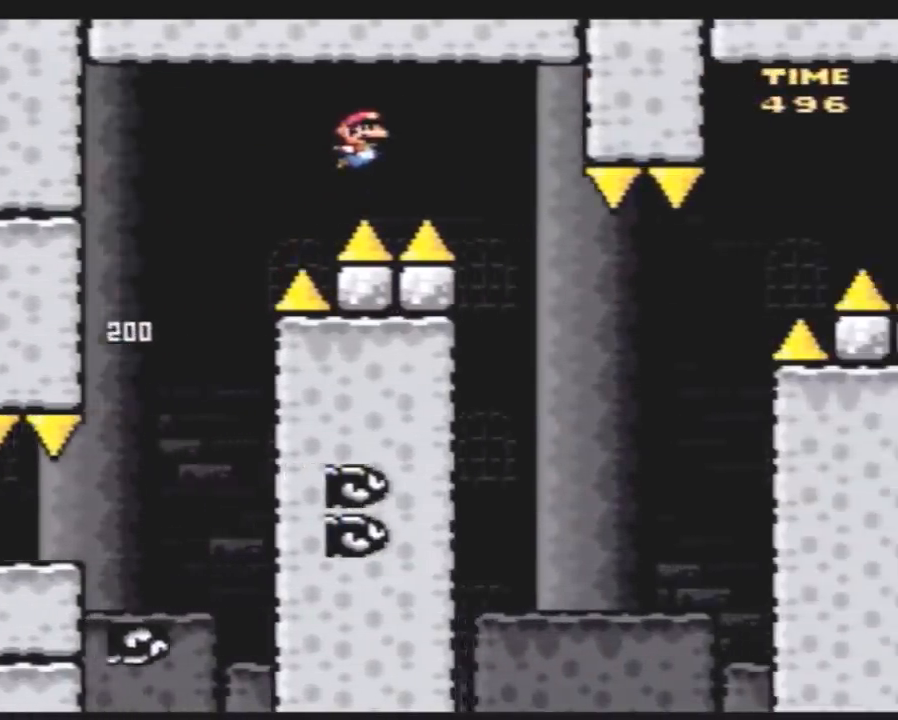
{"buttons": ["Y", "DPAD_RIGHT"], "events": [[300, "DPAD_LEFT", "down"], [300, "DPAD_RIGHT", "up"], [417, "DPAD_LEFT", "up"], [417, "DPAD_RIGHT", "down"]]}
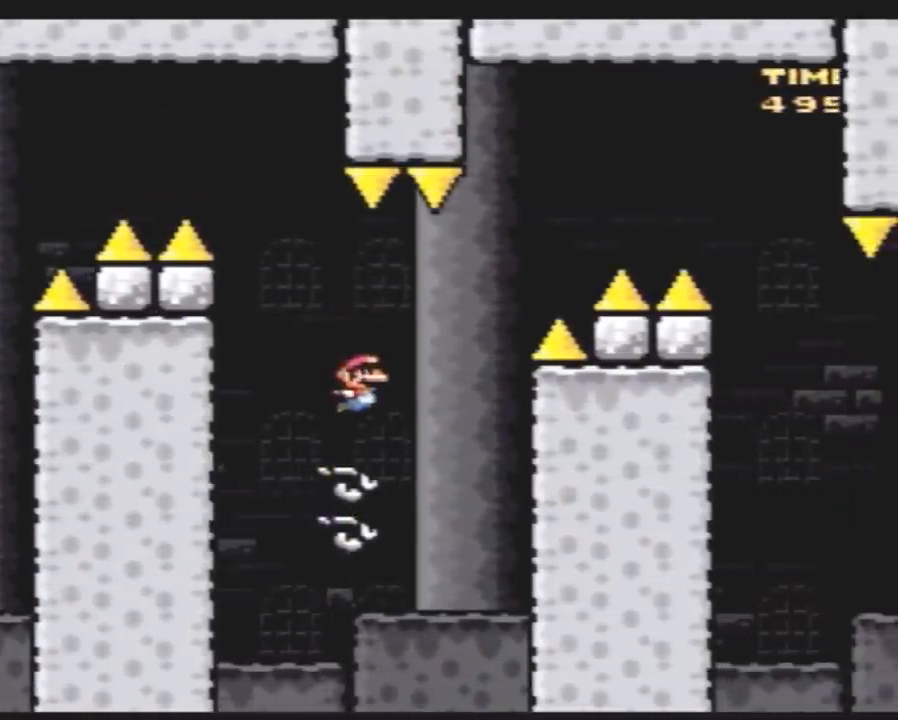
{"buttons": ["Y", "DPAD_RIGHT"], "events": []}
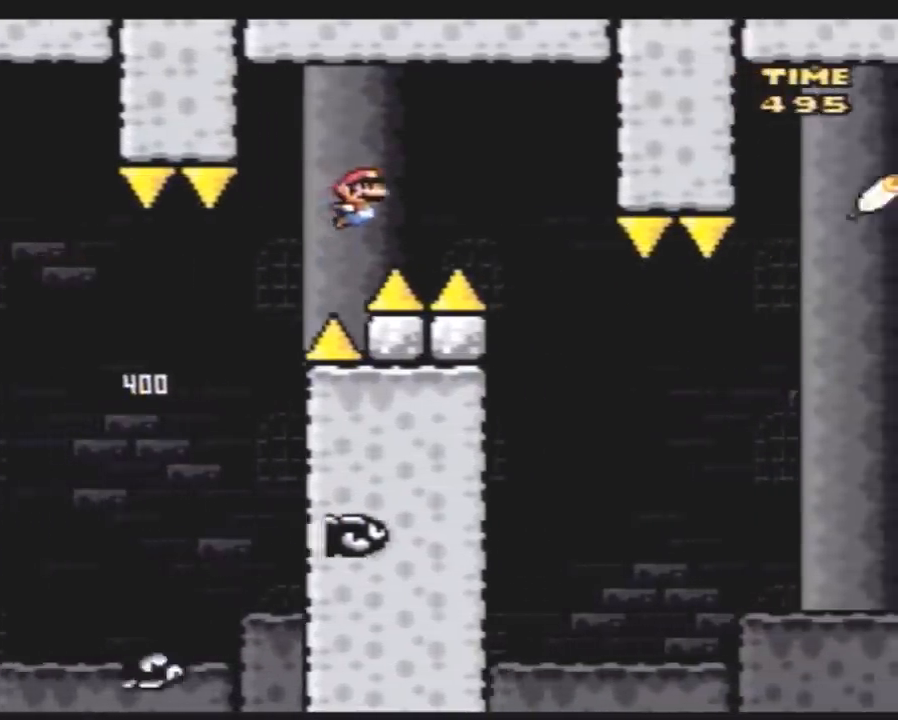
{"buttons": ["Y", "DPAD_RIGHT"], "events": [[200, "DPAD_LEFT", "down"], [200, "DPAD_RIGHT", "up"], [333, "DPAD_LEFT", "up"], [333, "DPAD_RIGHT", "down"]]}
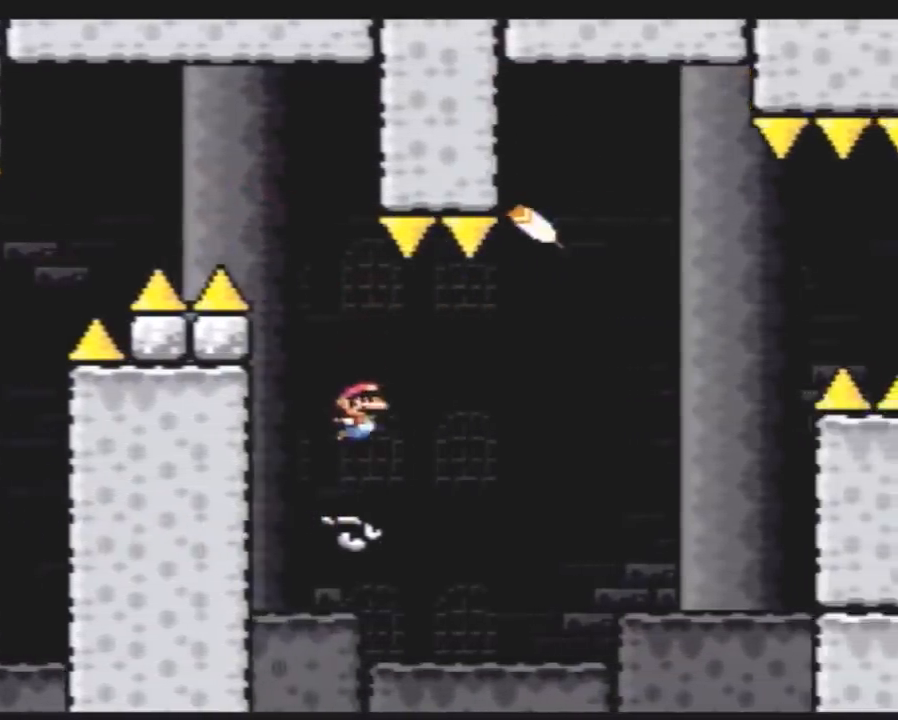
{"buttons": ["Y", "DPAD_RIGHT"], "events": []}